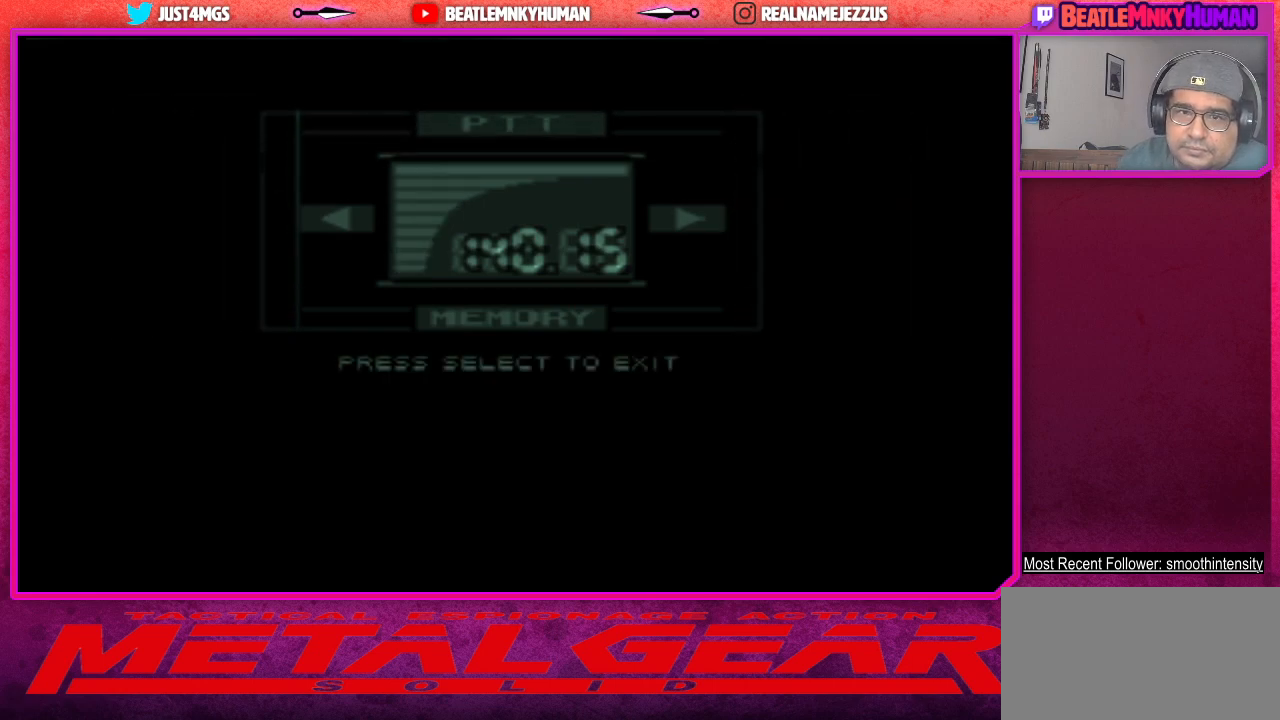
Gameplay with a controller (arcade stick); each line is a JSON object with the inputs held at the frame after it. "events" lists button and stick changes between this image and that frame as [ms after this image, input, new state], when the widget could be followed in between. Not read: L3 R3.
{"buttons": [], "left_stick": "center", "events": [[300, "SQUARE", "down"], [367, "SQUARE", "up"]]}
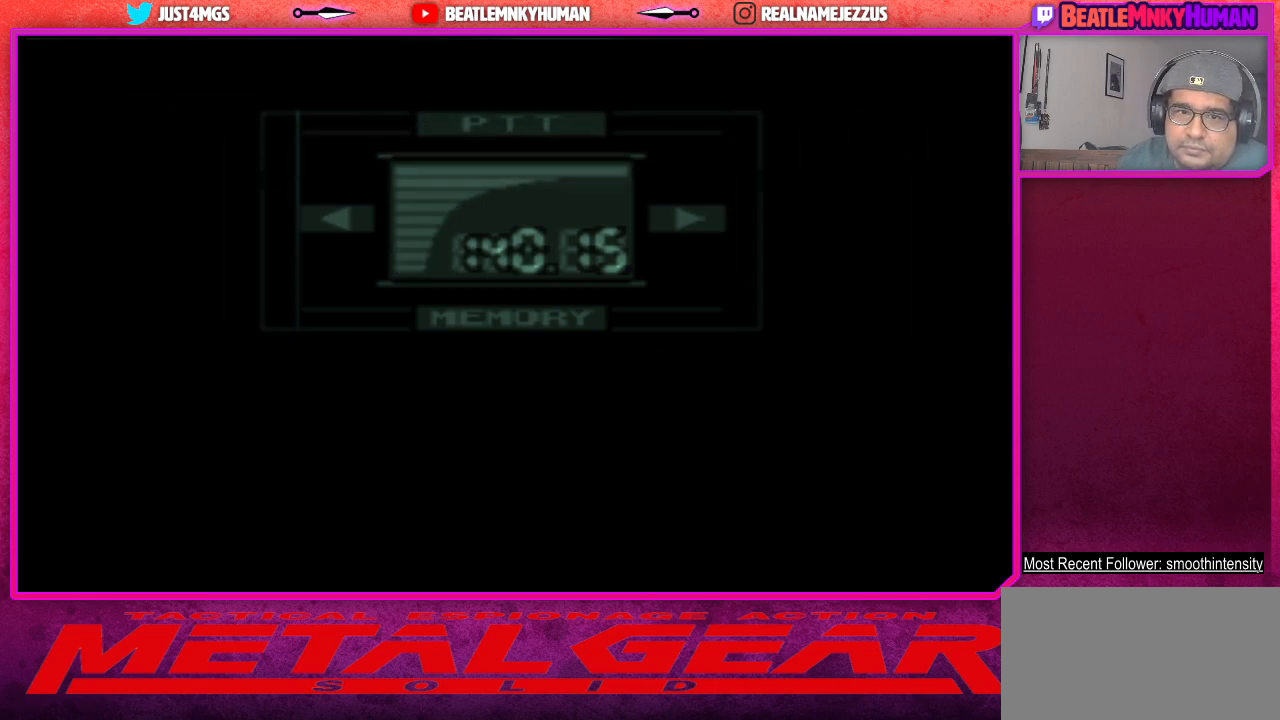
{"buttons": [], "left_stick": "center", "events": []}
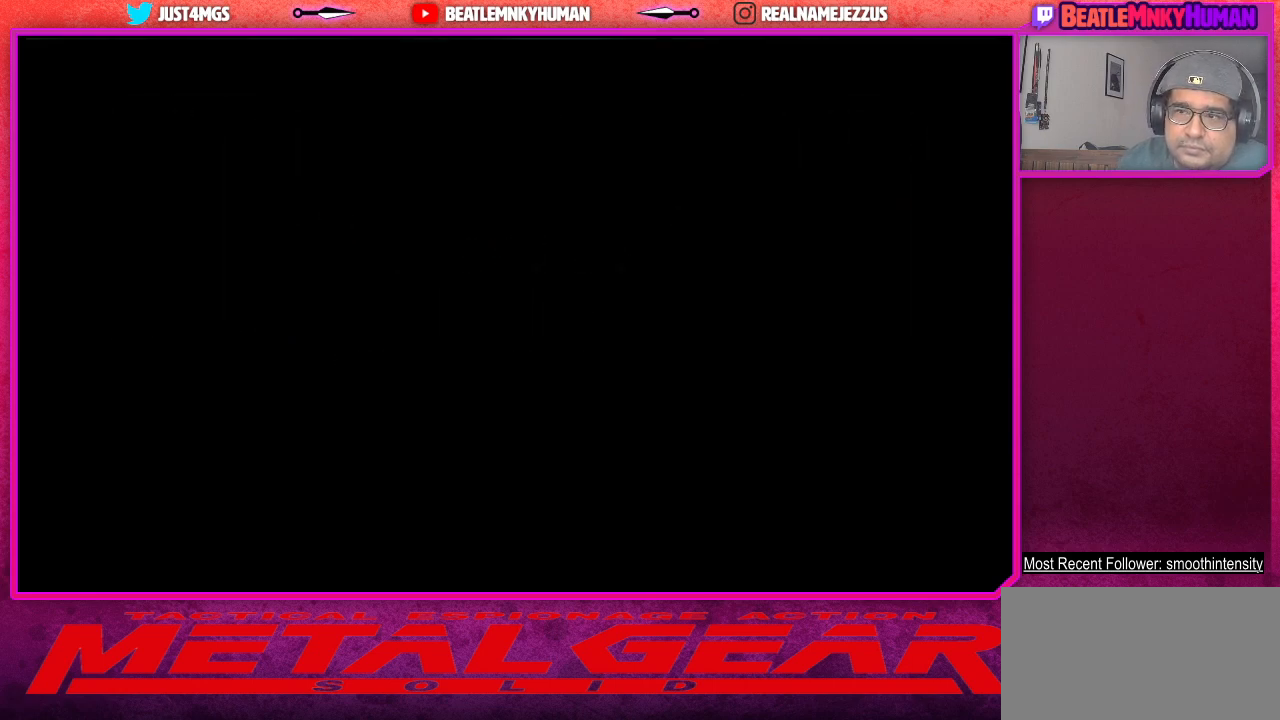
{"buttons": [], "left_stick": "center", "events": []}
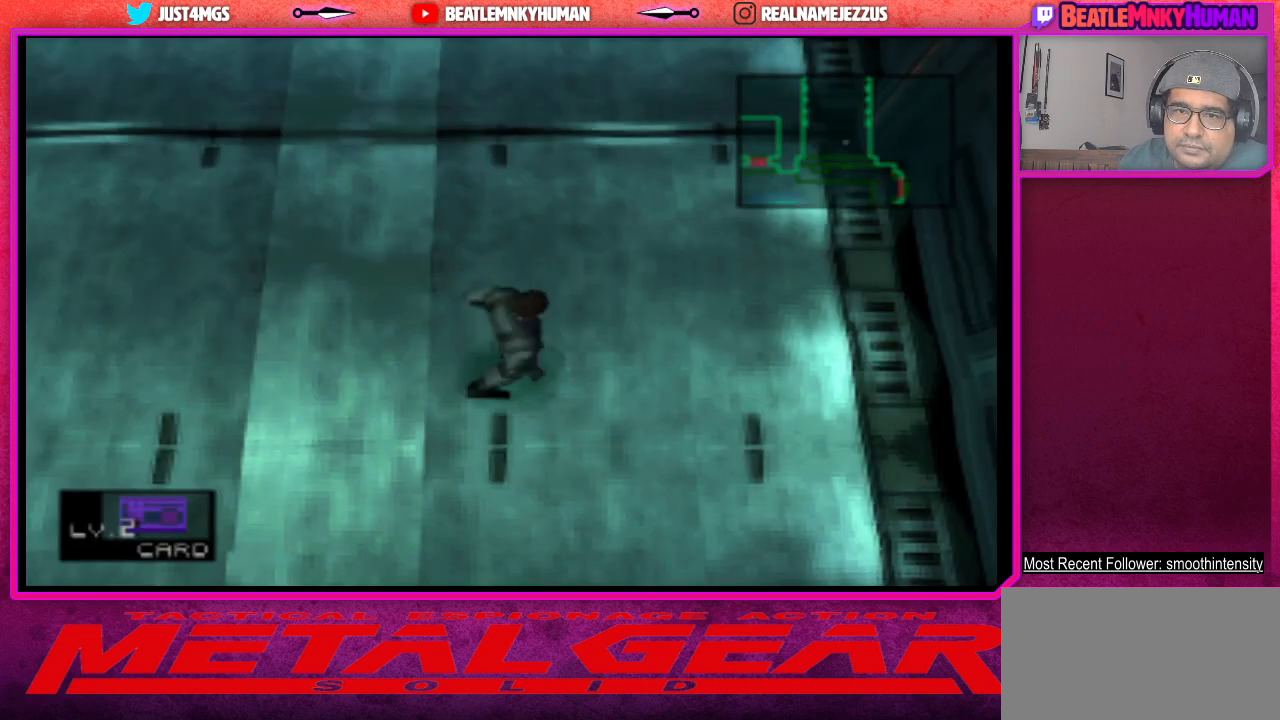
{"buttons": [], "left_stick": "center", "events": []}
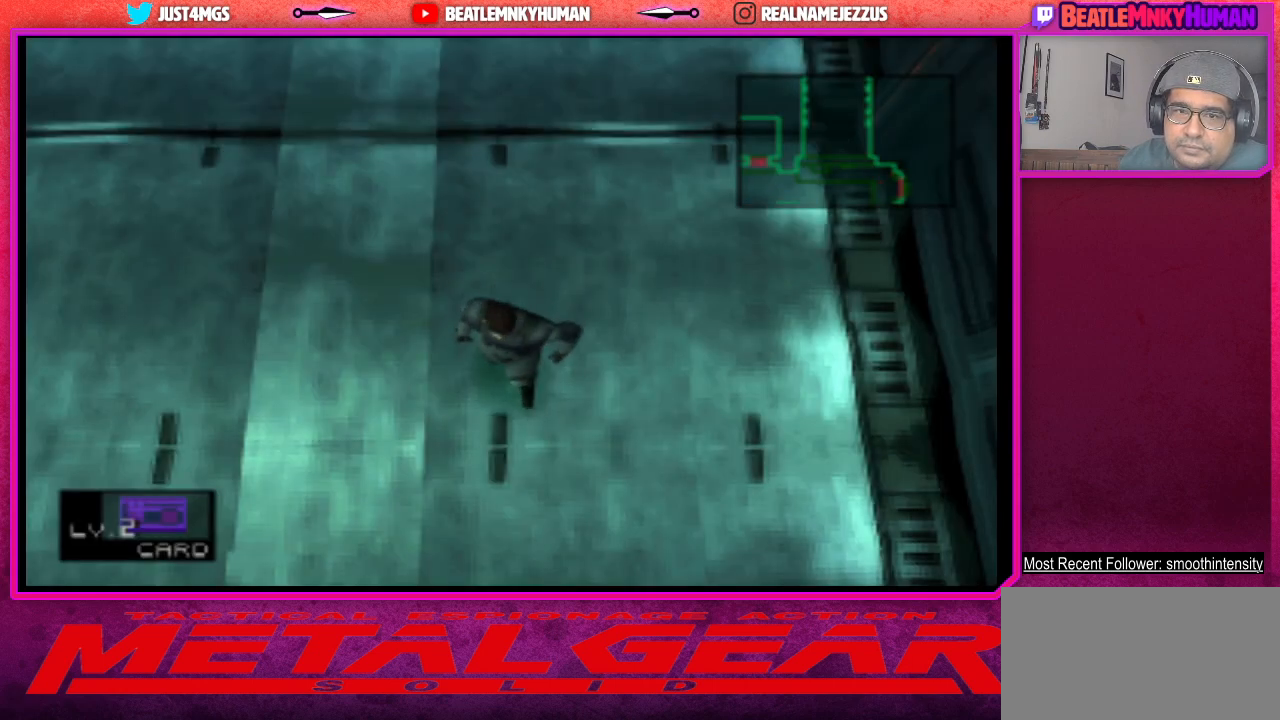
{"buttons": [], "left_stick": "center", "events": [[167, "SELECT", "down"], [350, "SELECT", "up"]]}
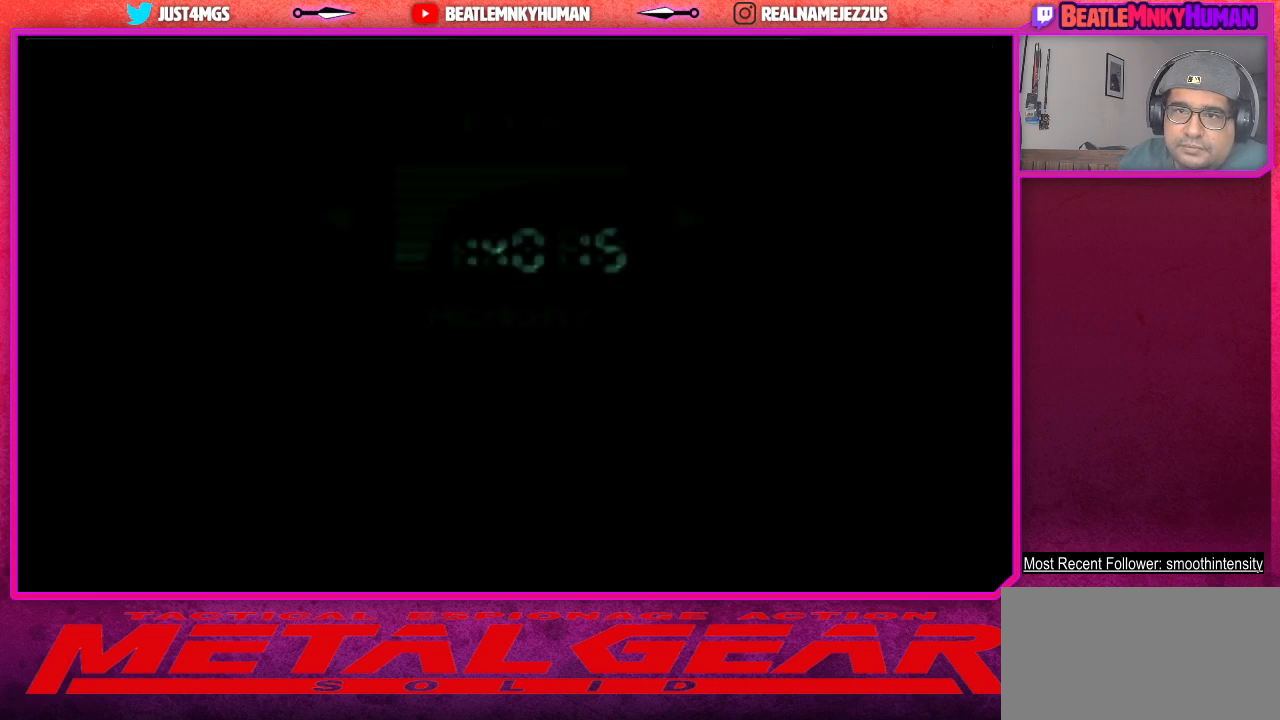
{"buttons": [], "left_stick": "center", "events": []}
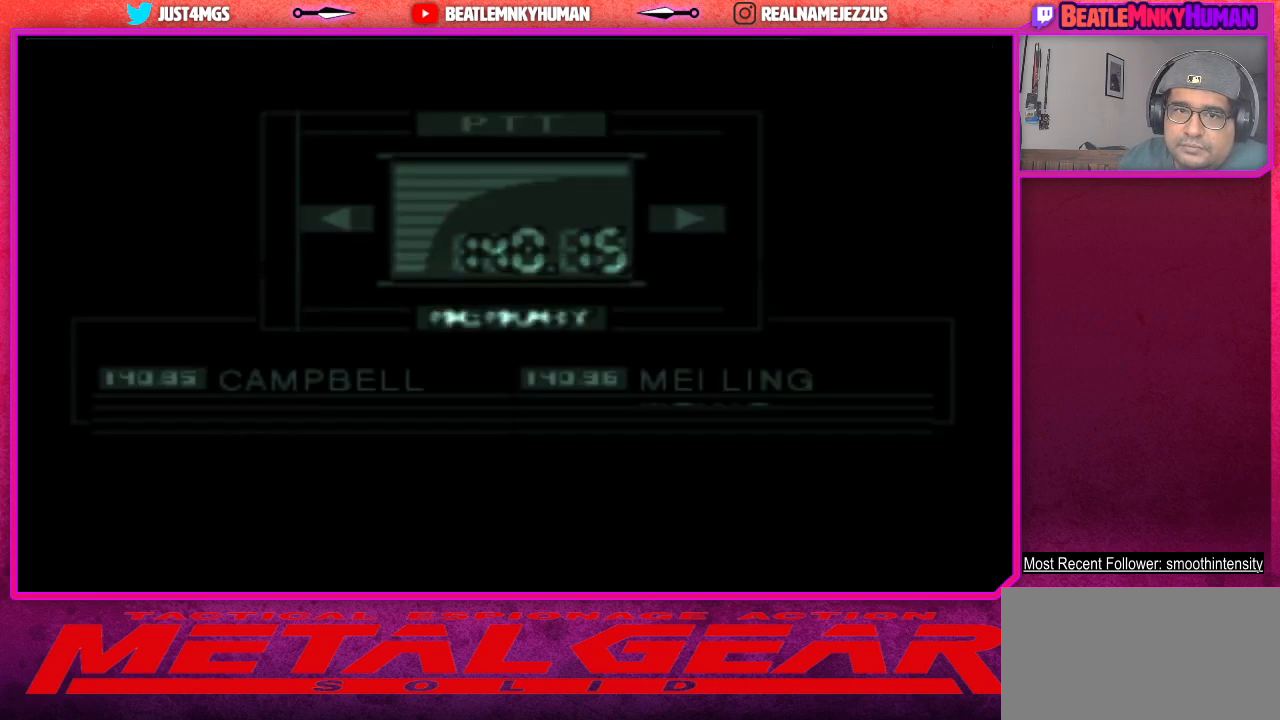
{"buttons": [], "left_stick": "center", "events": []}
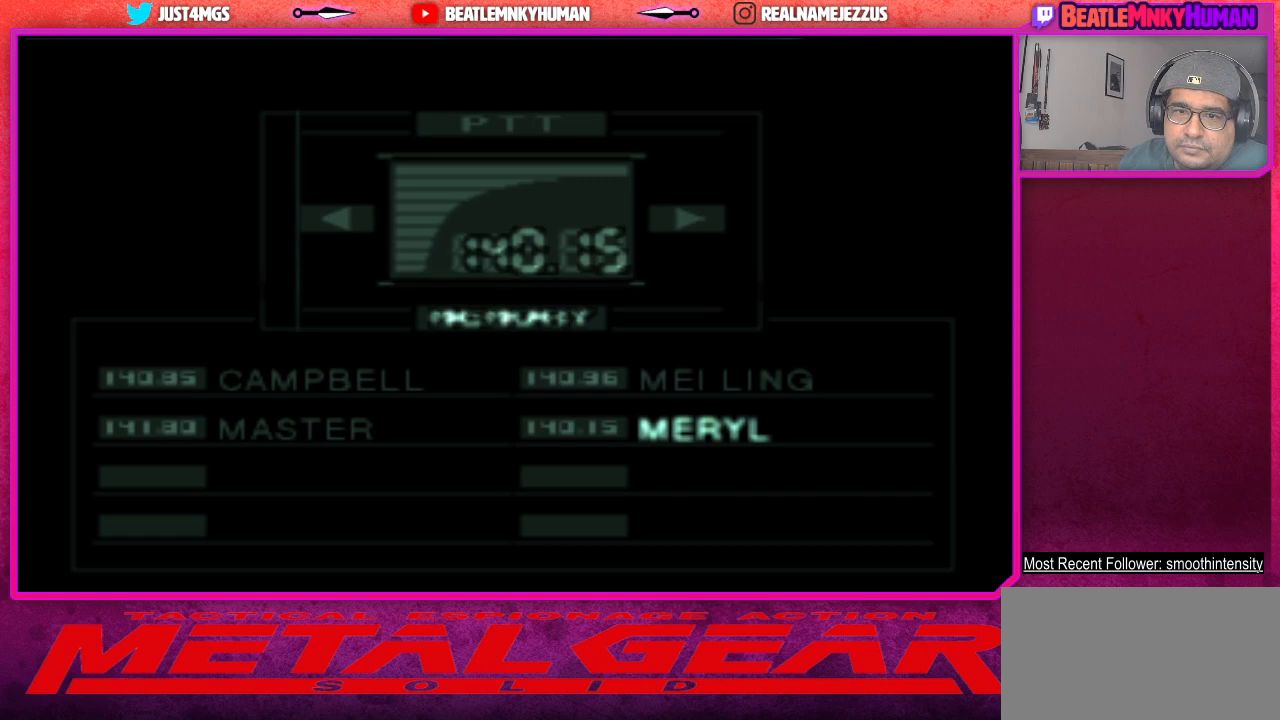
{"buttons": ["CROSS"], "left_stick": "center", "events": [[467, "CROSS", "down"]]}
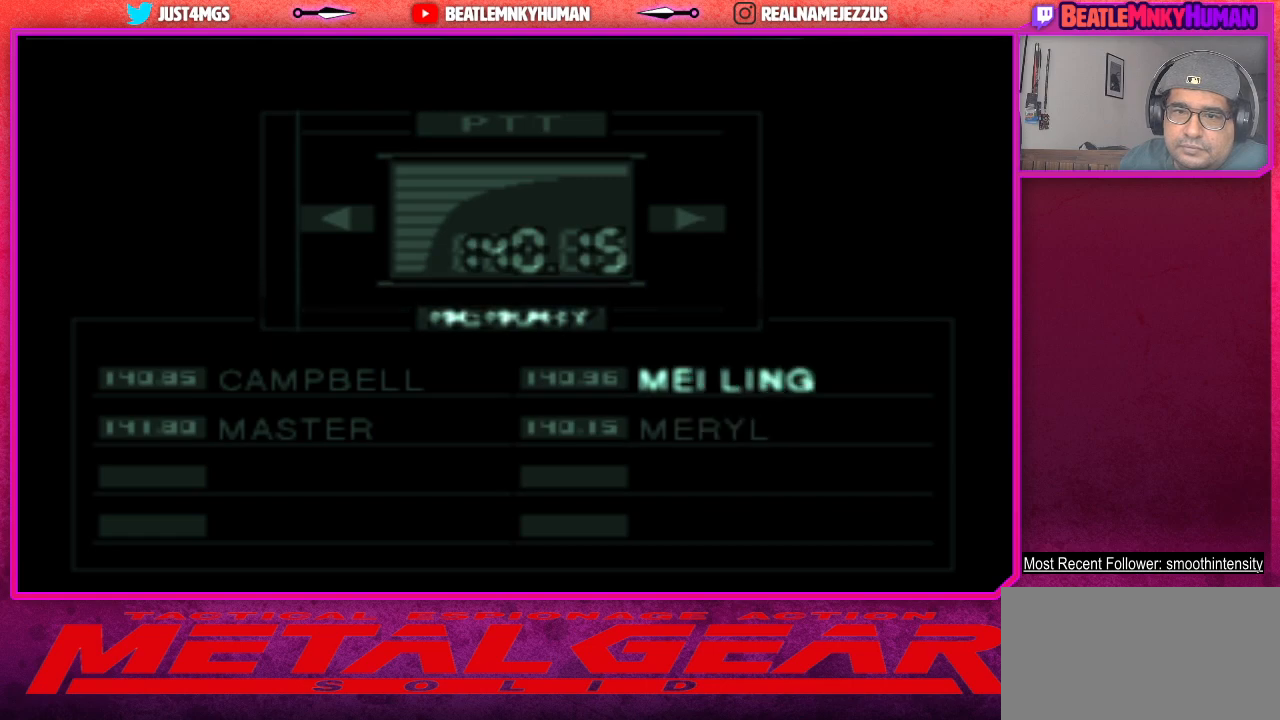
{"buttons": [], "left_stick": "center", "events": [[100, "CROSS", "up"]]}
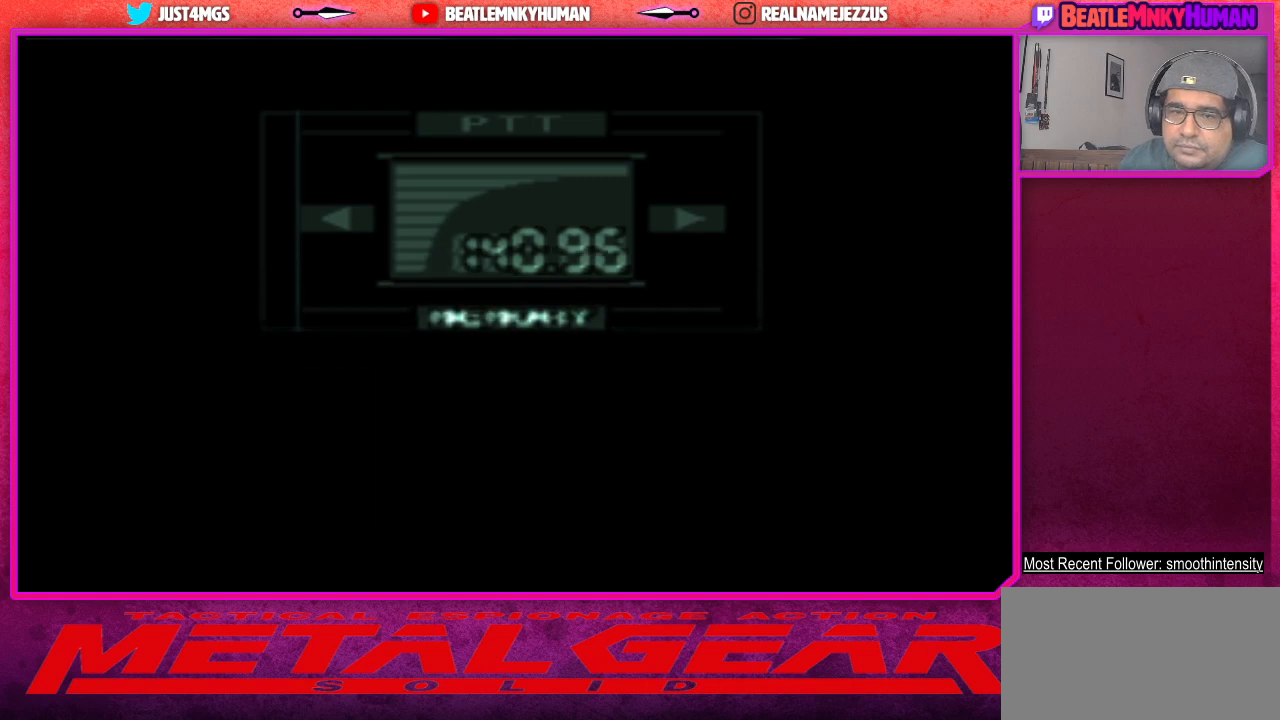
{"buttons": [], "left_stick": "center", "events": []}
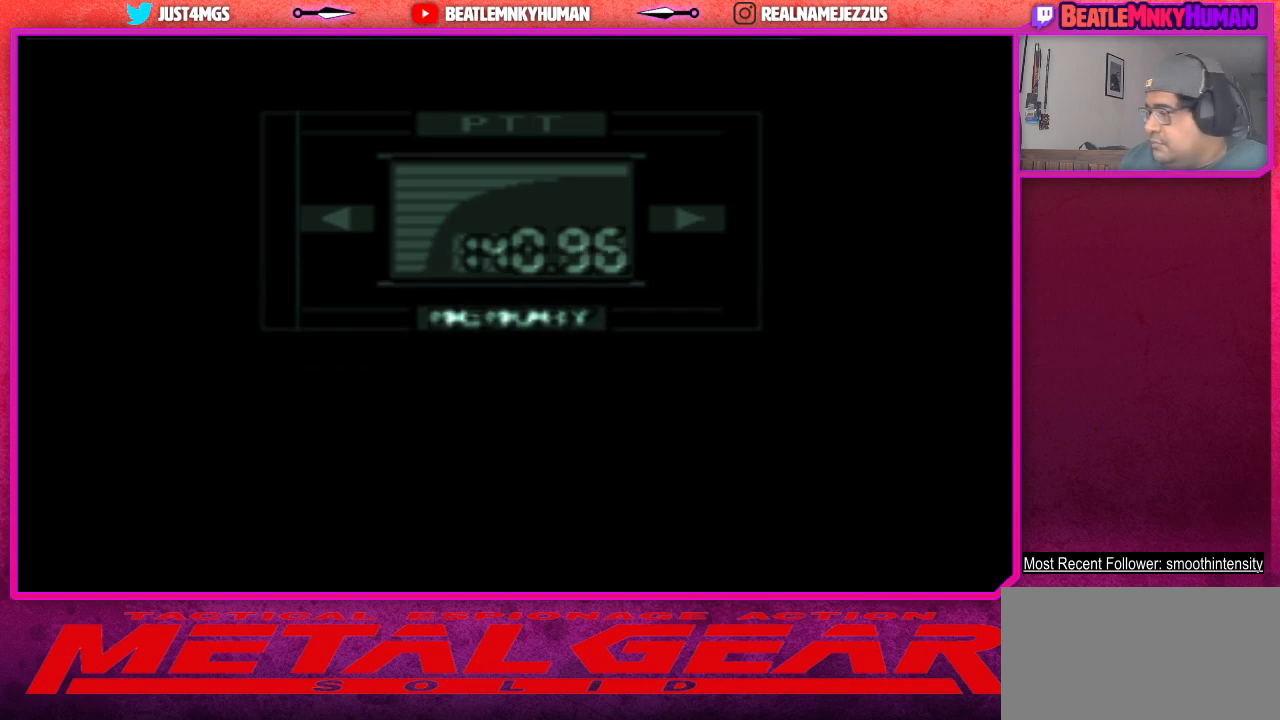
{"buttons": [], "left_stick": "center", "events": []}
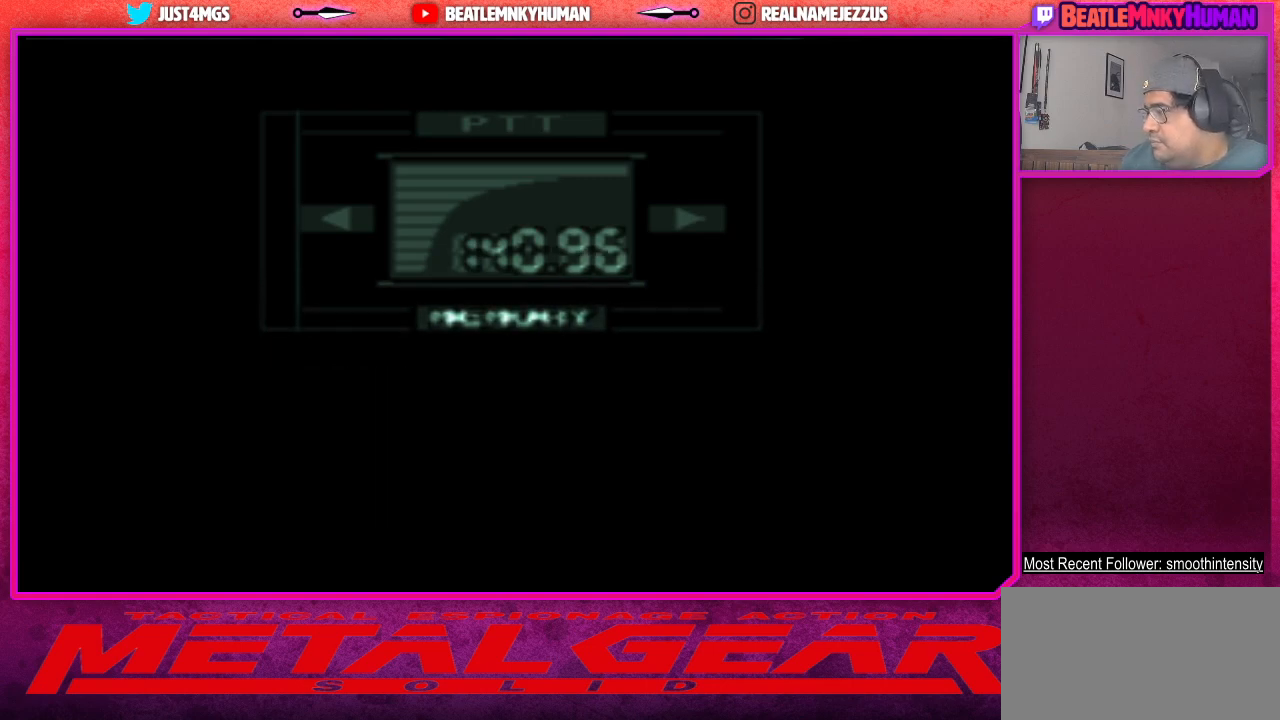
{"buttons": [], "left_stick": "center", "events": []}
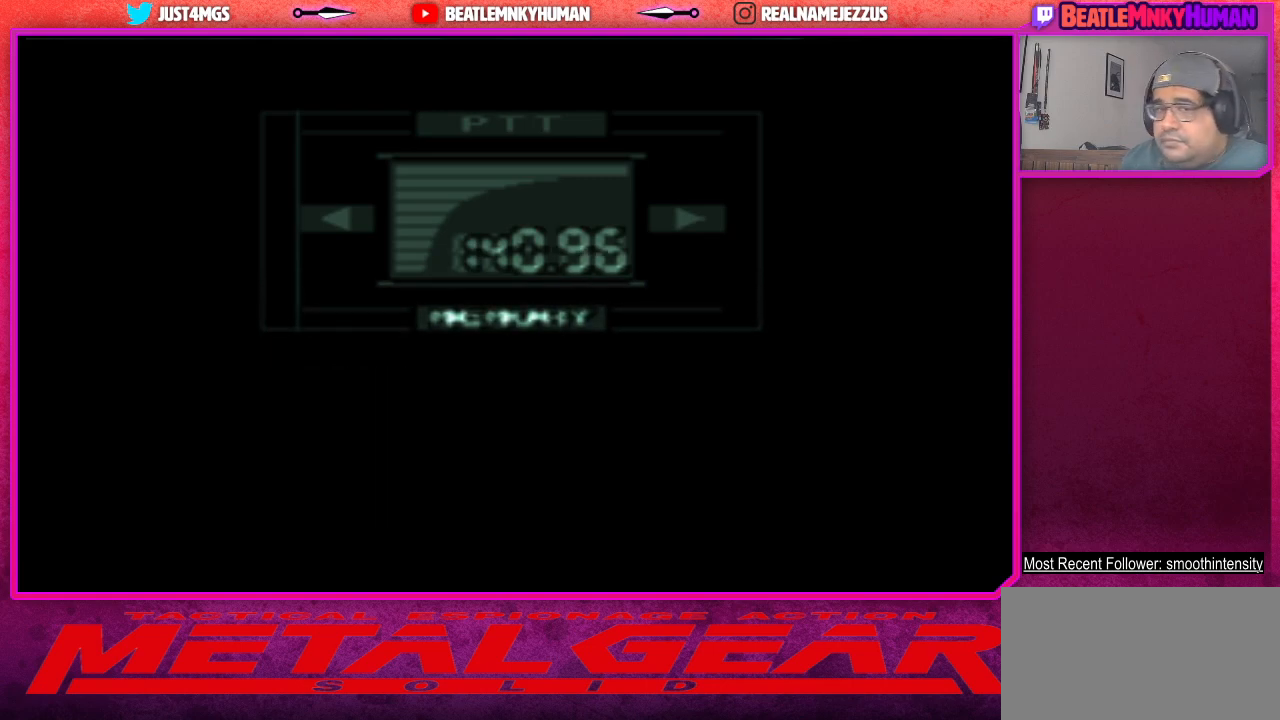
{"buttons": [], "left_stick": "center", "events": []}
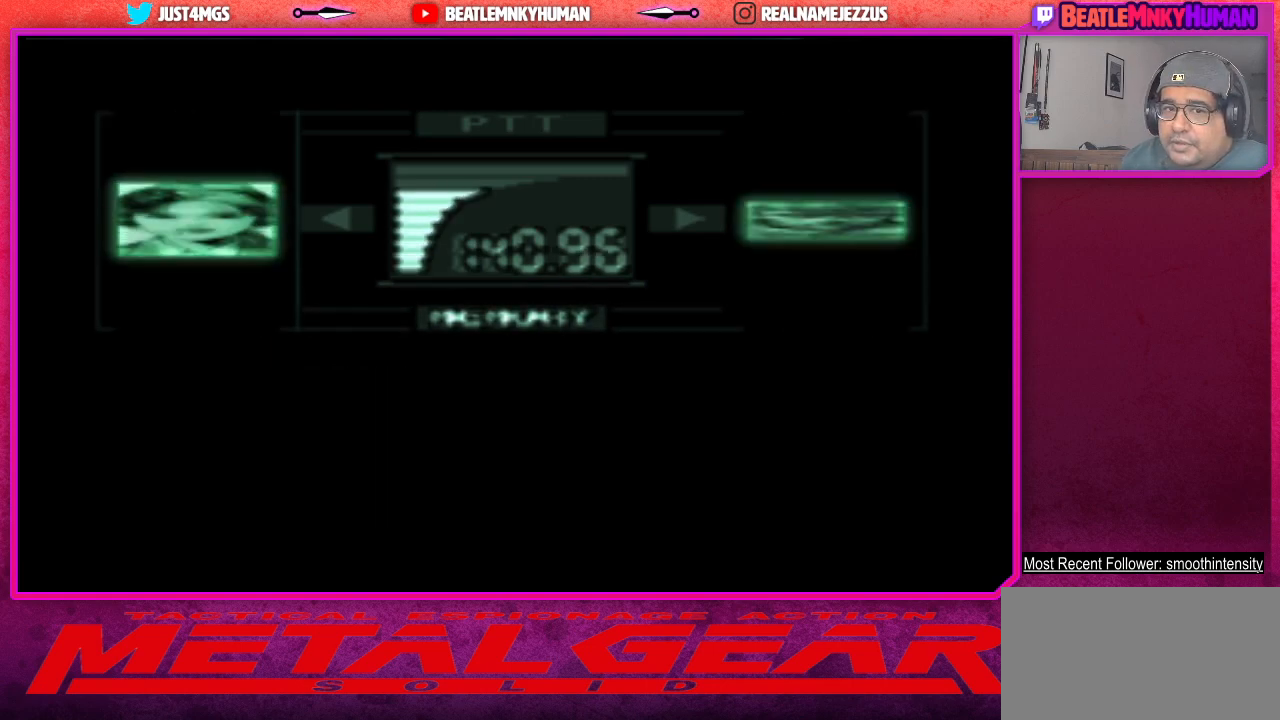
{"buttons": [], "left_stick": "center", "events": []}
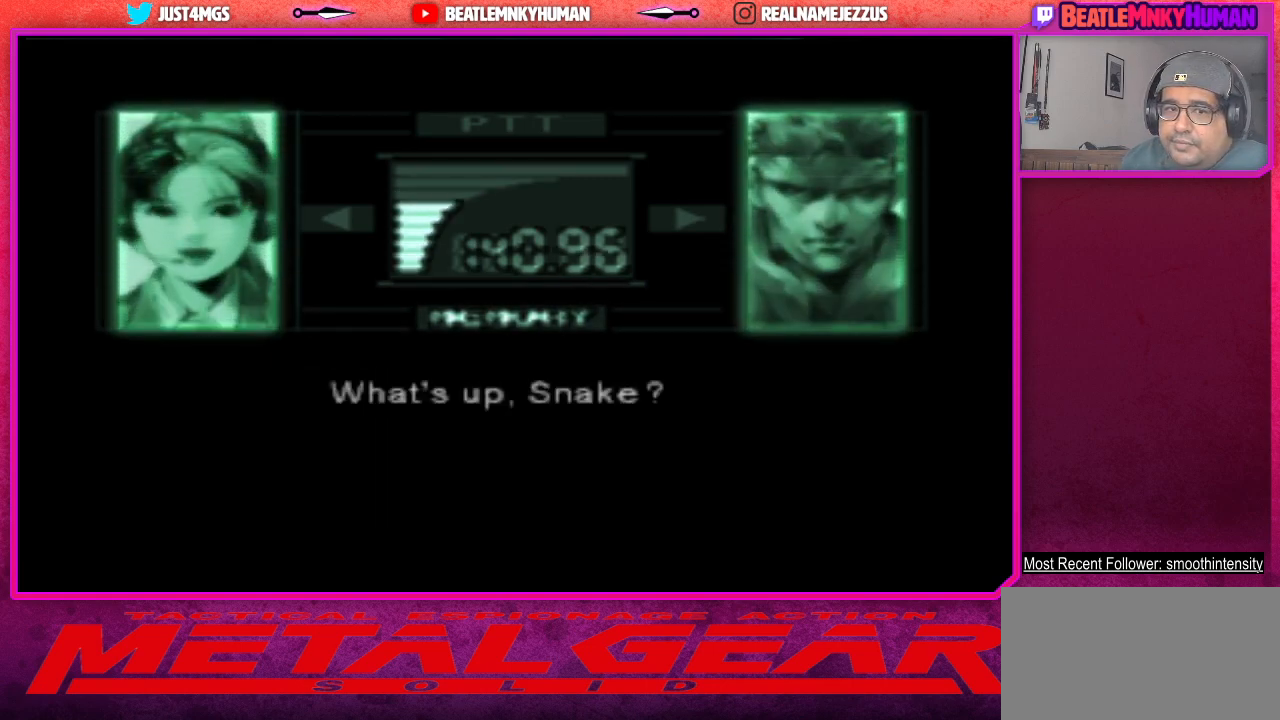
{"buttons": [], "left_stick": "center", "events": []}
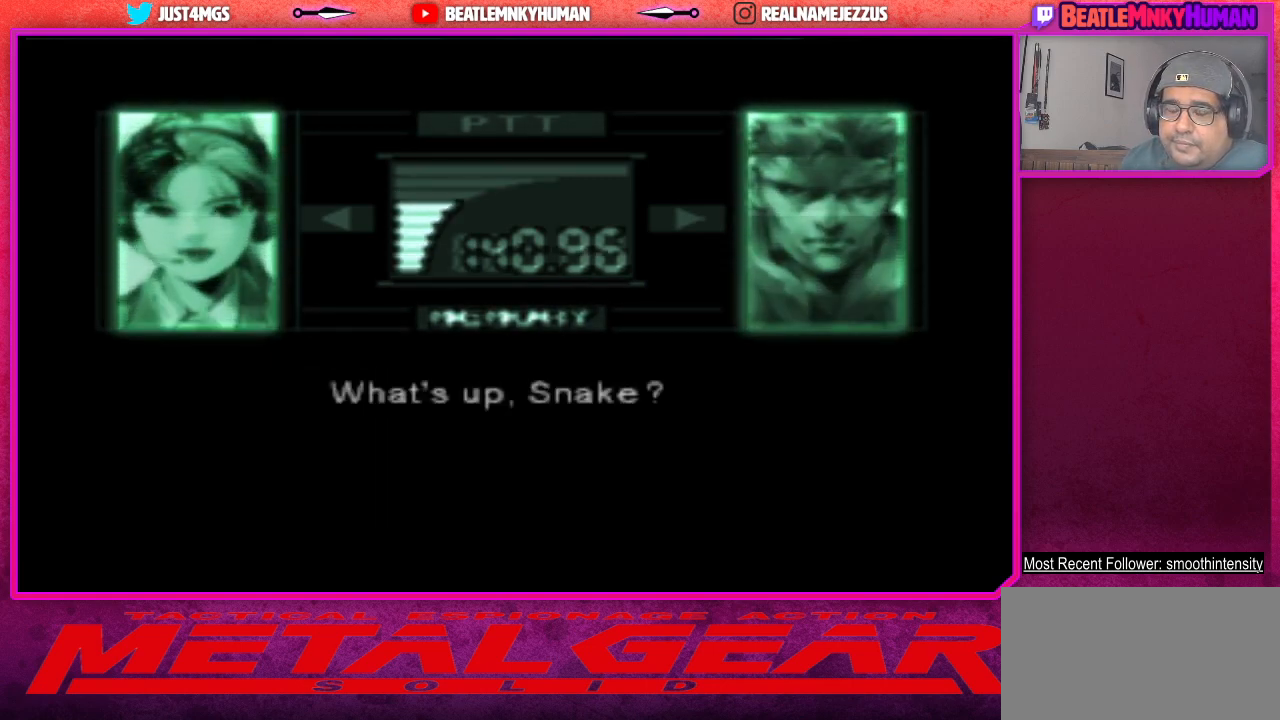
{"buttons": [], "left_stick": "center", "events": []}